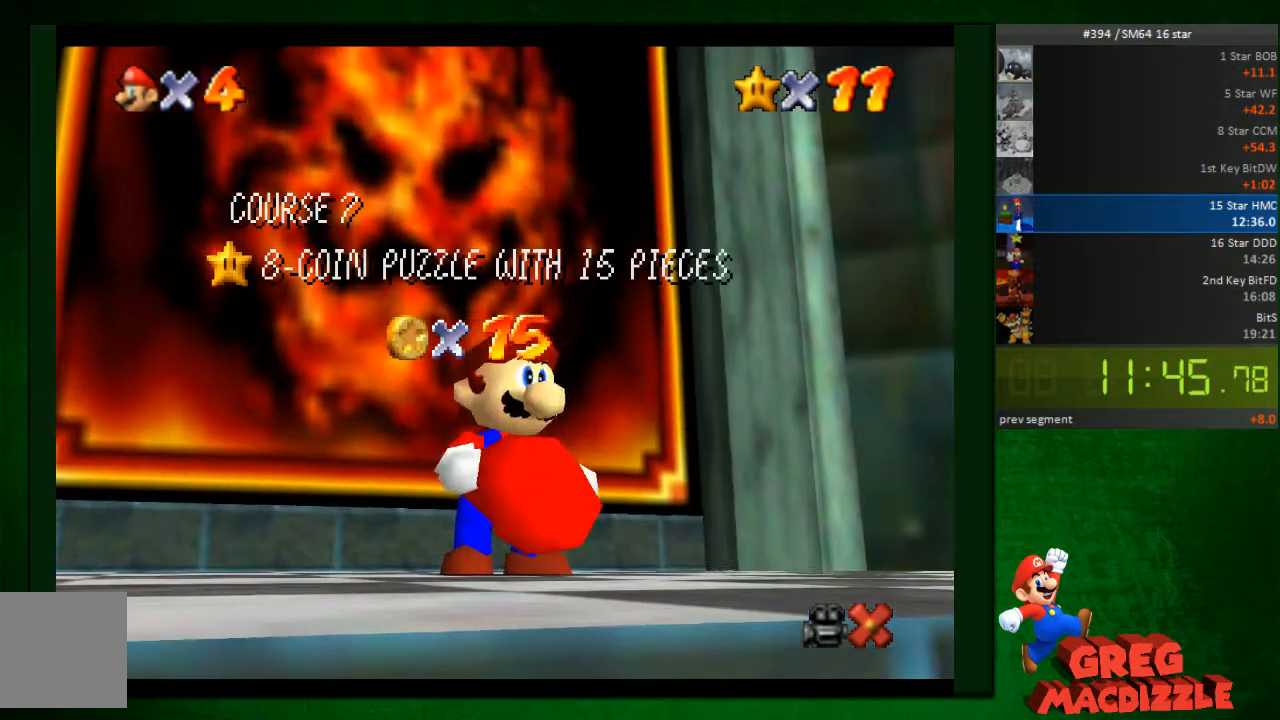
Gameplay with a controller (Nintendo layout); each line is a JSON object with the inputs held at the frame after it. "button_events" lists button changes between this image and that frame as [ms after this image, input, new state], when the widget could be followed in between (sticks are given only as held states). Not read: L3 R3 Z.
{"buttons": [], "left_stick": "center", "button_events": [[164, "A", "down"], [246, "A", "up"]]}
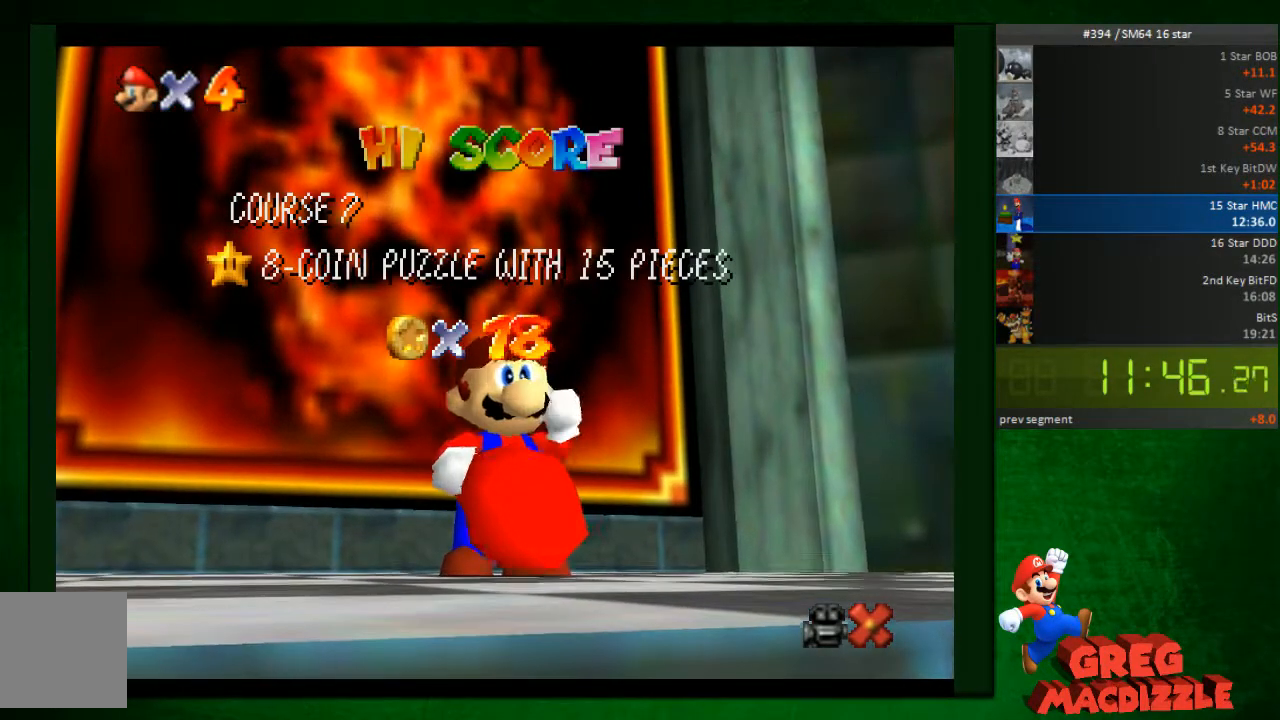
{"buttons": [], "left_stick": "center", "button_events": []}
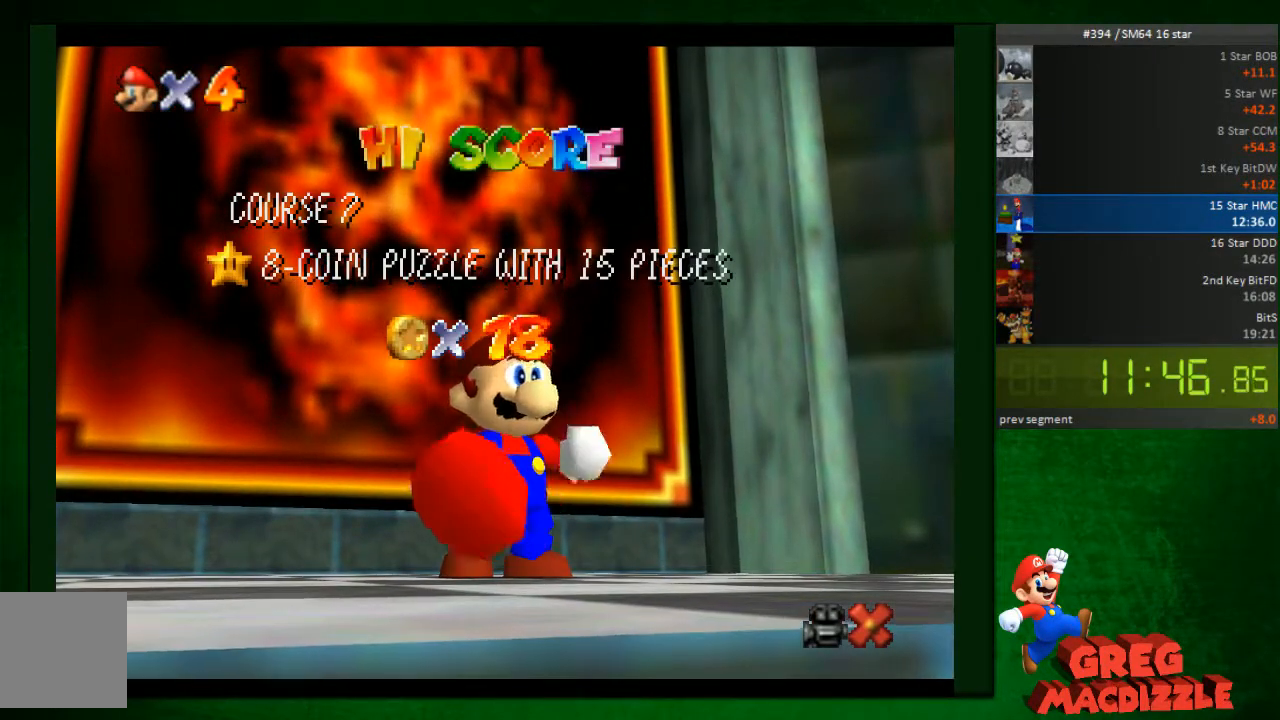
{"buttons": [], "left_stick": "center", "button_events": []}
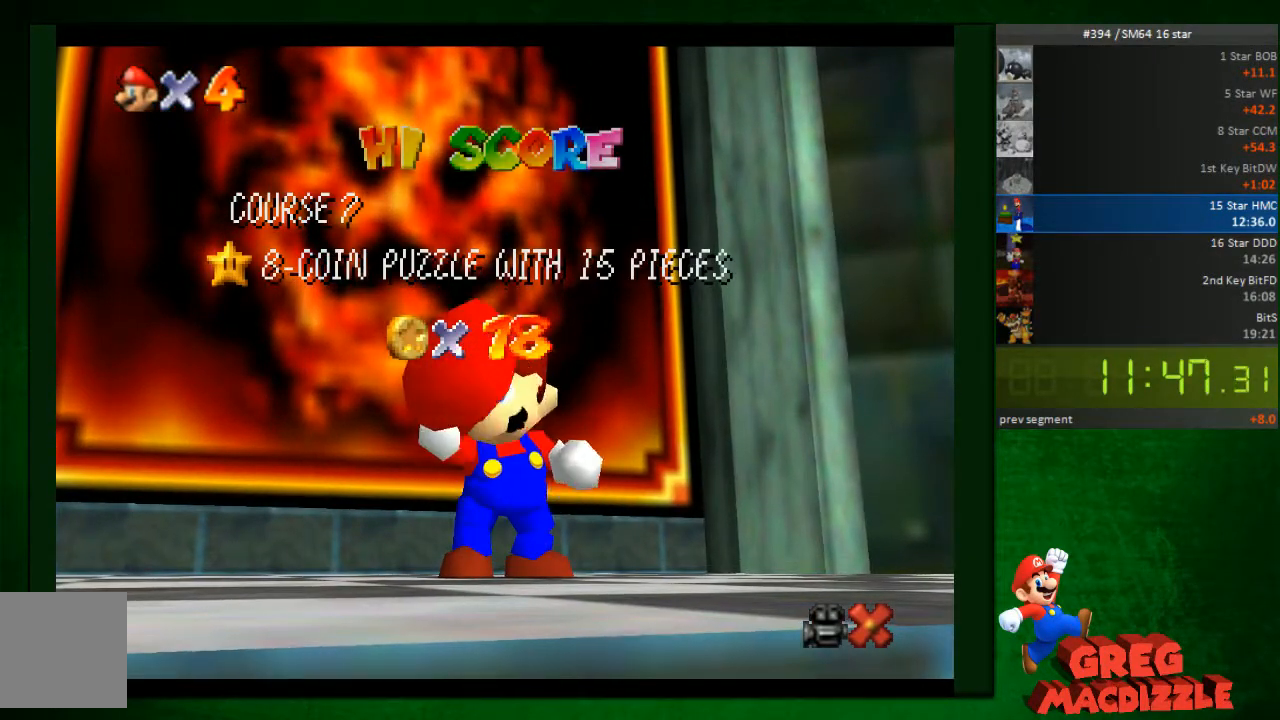
{"buttons": [], "left_stick": "center", "button_events": []}
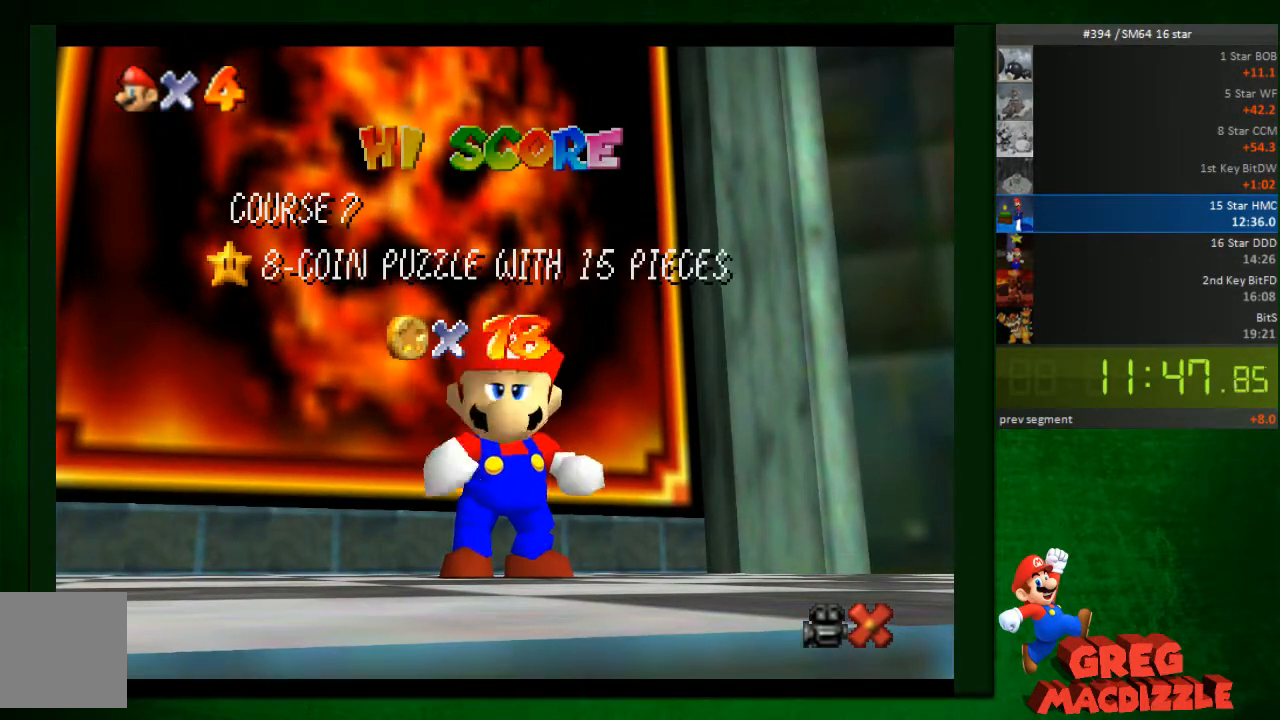
{"buttons": ["A"], "left_stick": "center", "button_events": [[81, "A", "down"], [286, "A", "up"], [367, "A", "down"]]}
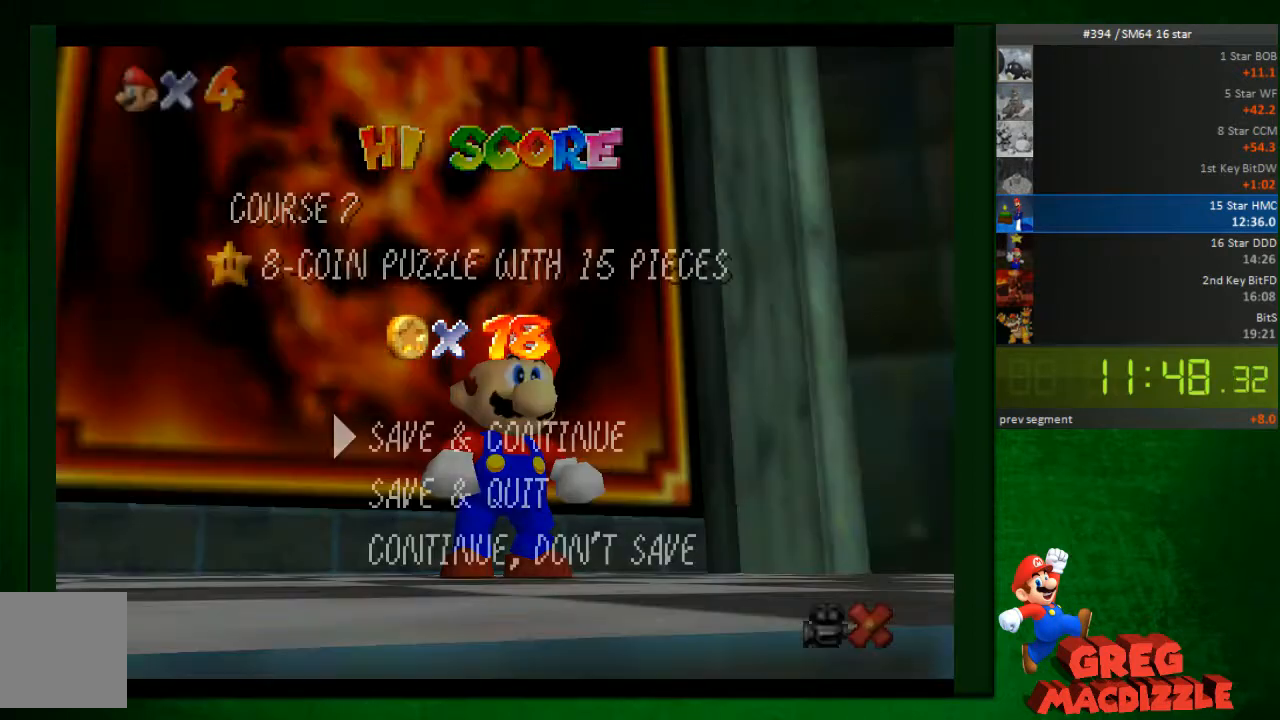
{"buttons": ["A"], "left_stick": "center", "button_events": [[245, "A", "up"], [327, "A", "down"], [449, "A", "up"], [531, "A", "down"]]}
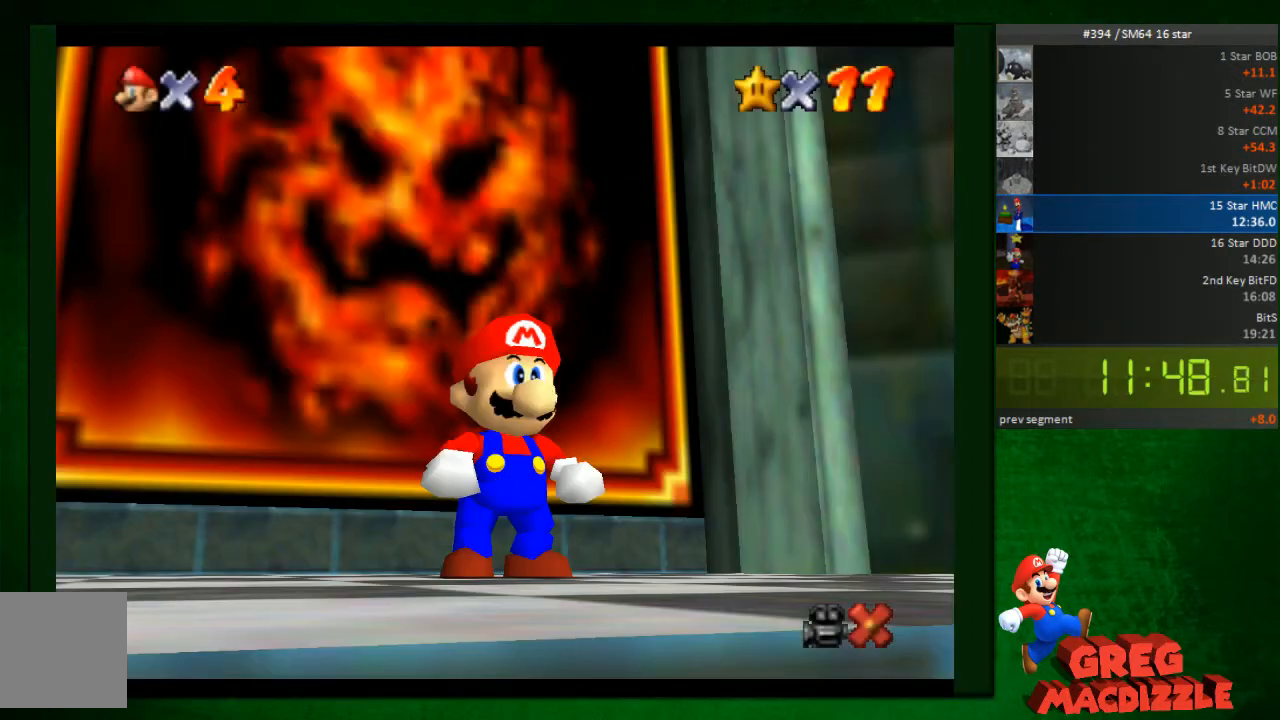
{"buttons": [], "left_stick": "right", "button_events": [[82, "A", "up"]]}
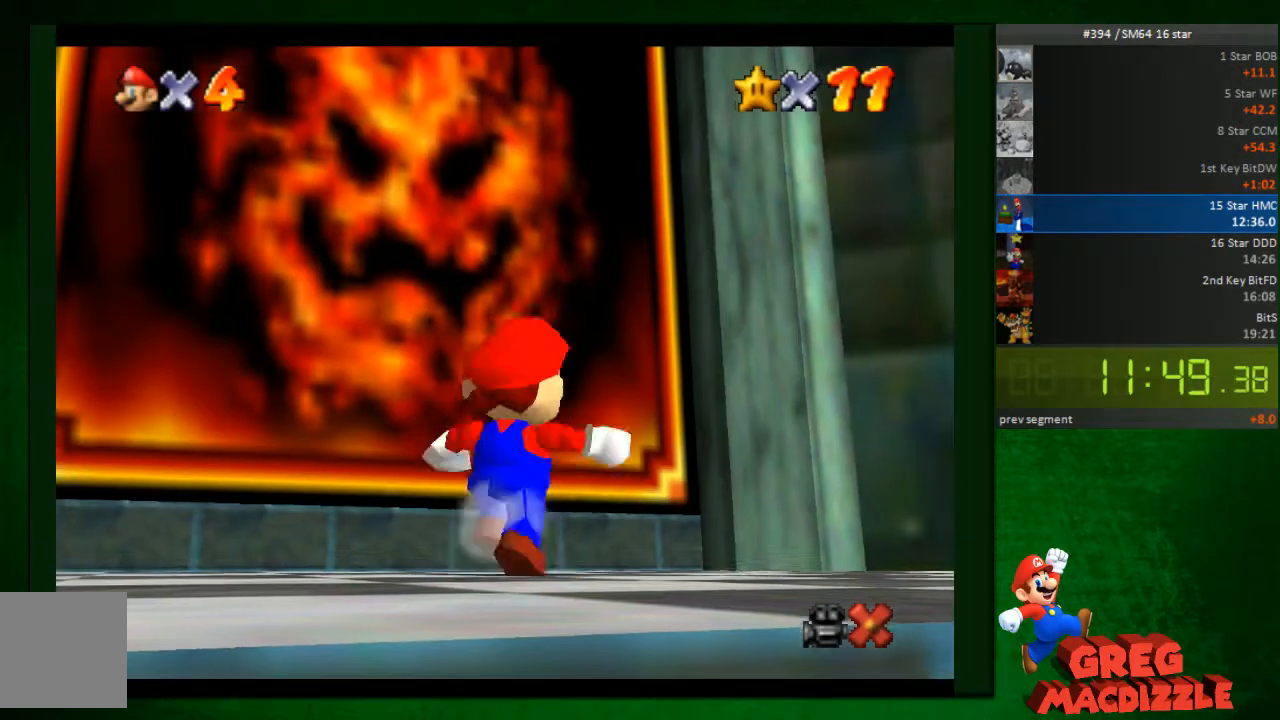
{"buttons": [], "left_stick": "right", "button_events": []}
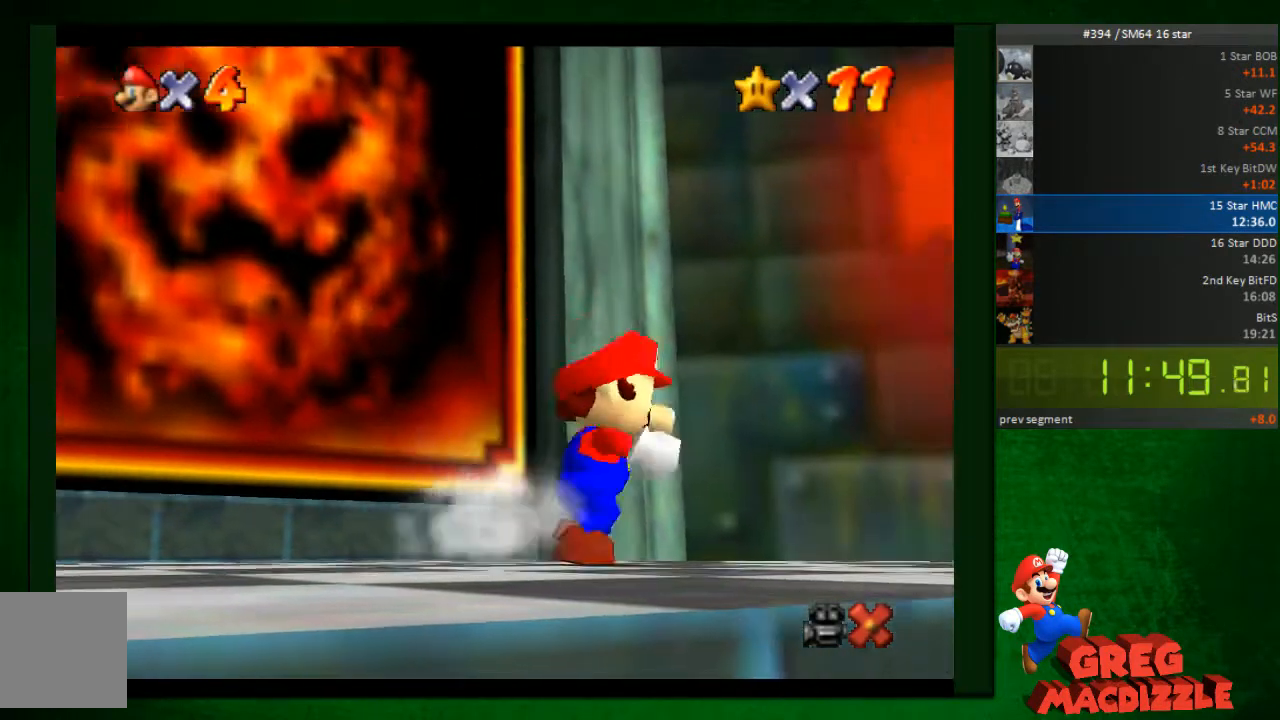
{"buttons": [], "left_stick": "up-right", "button_events": []}
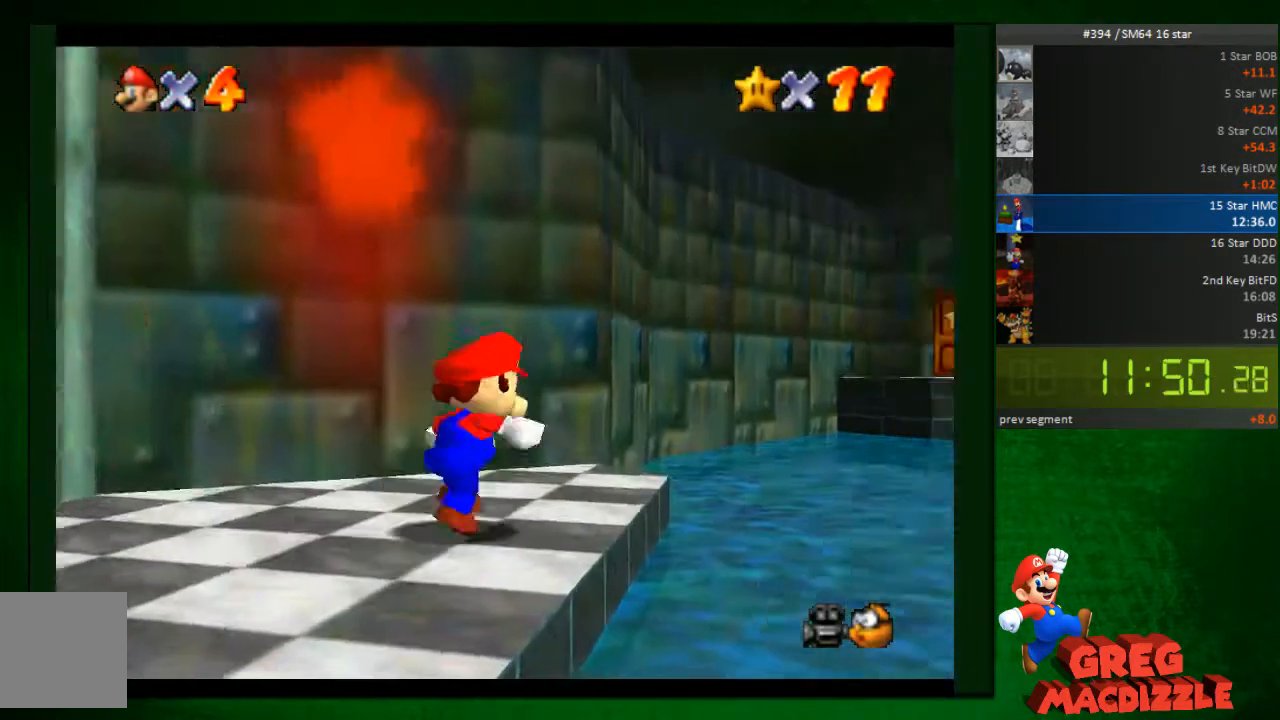
{"buttons": [], "left_stick": "up", "button_events": []}
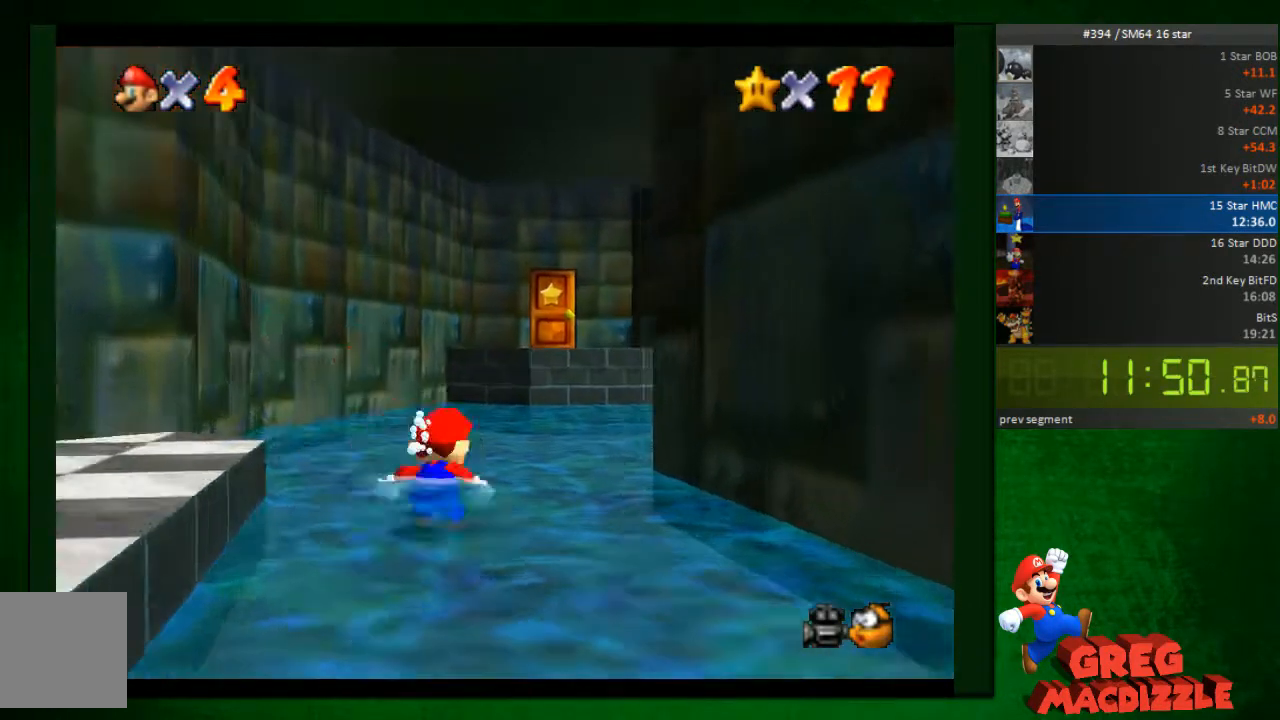
{"buttons": [], "left_stick": "up", "button_events": []}
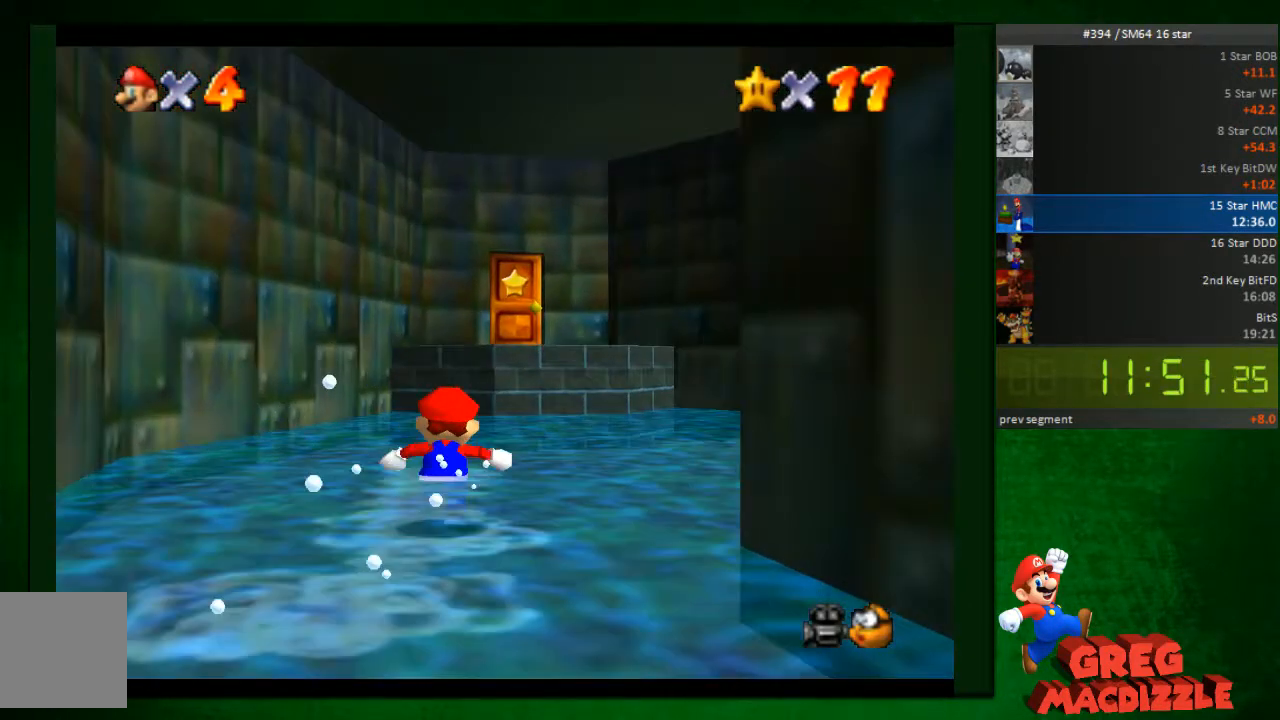
{"buttons": [], "left_stick": "up", "button_events": []}
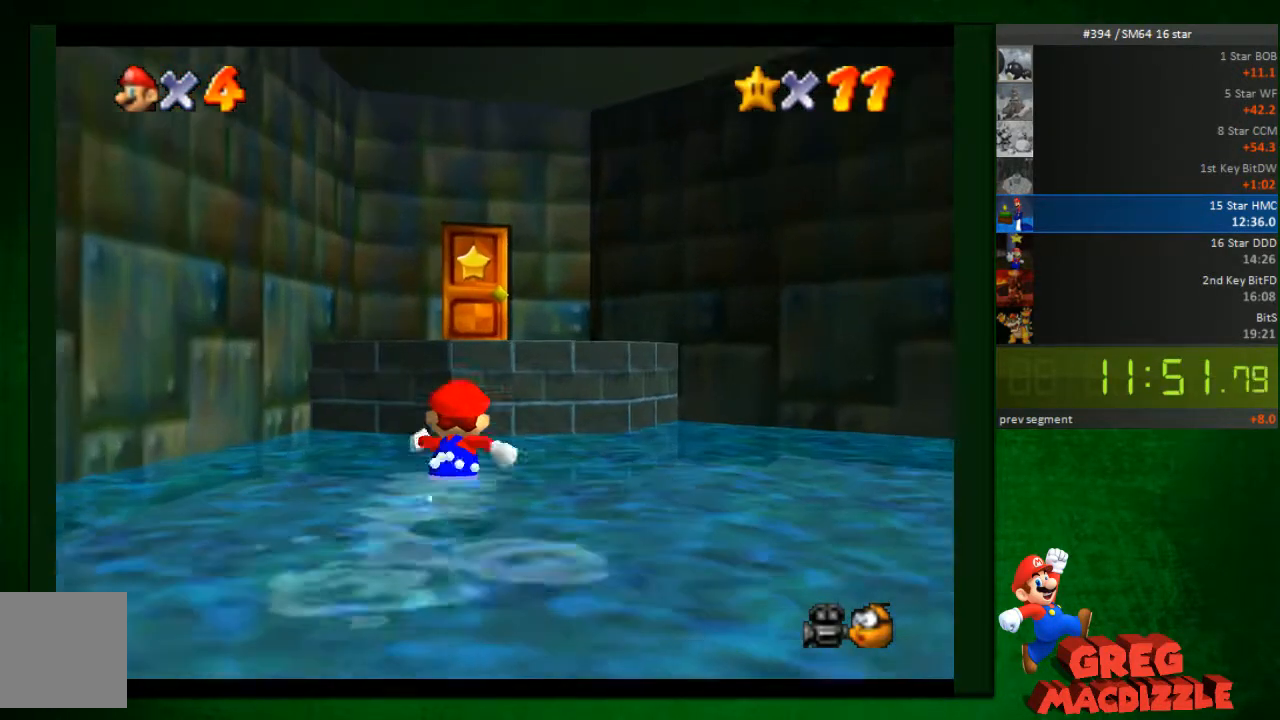
{"buttons": ["A"], "left_stick": "up", "button_events": [[82, "A", "down"]]}
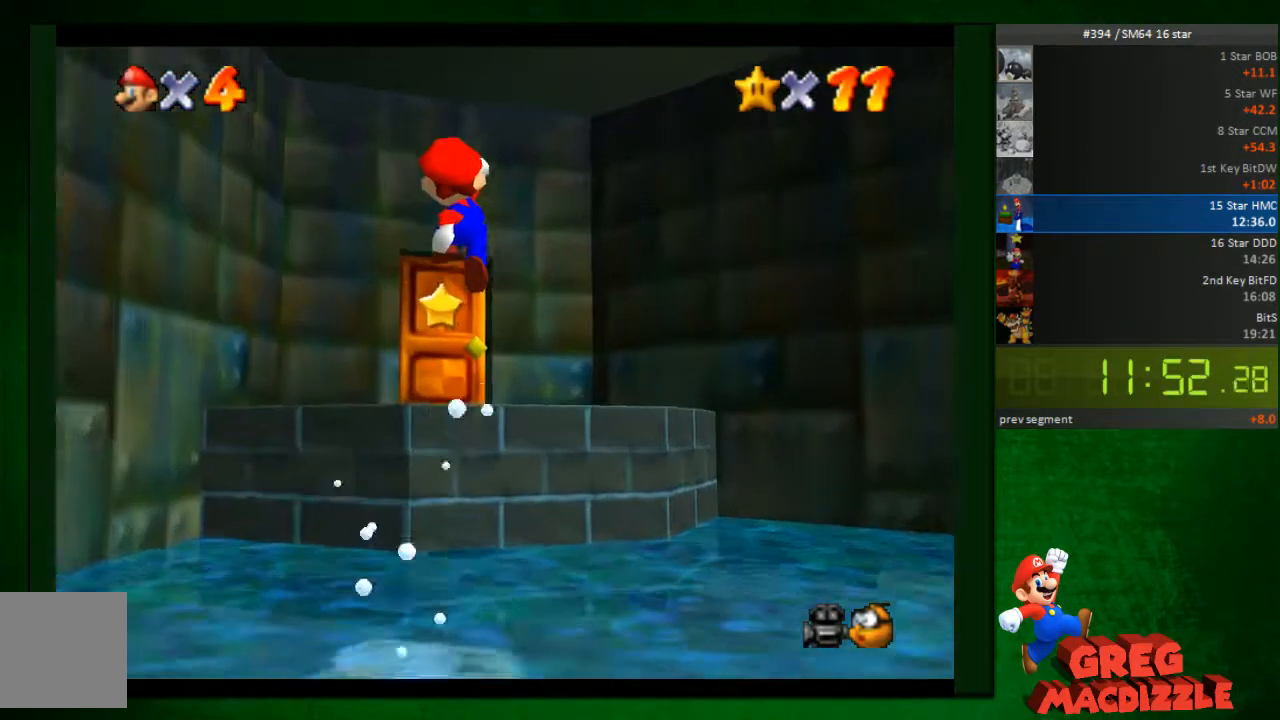
{"buttons": [], "left_stick": "up-left", "button_events": [[205, "A", "up"]]}
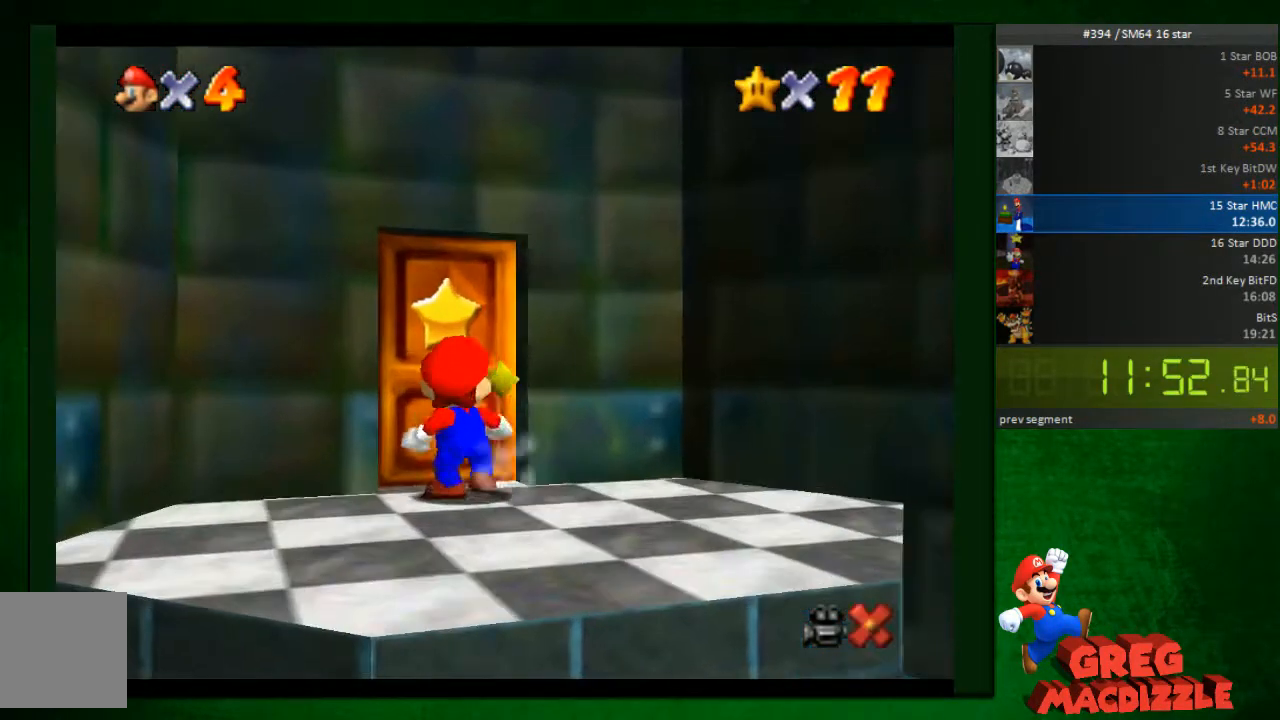
{"buttons": [], "left_stick": "center", "button_events": []}
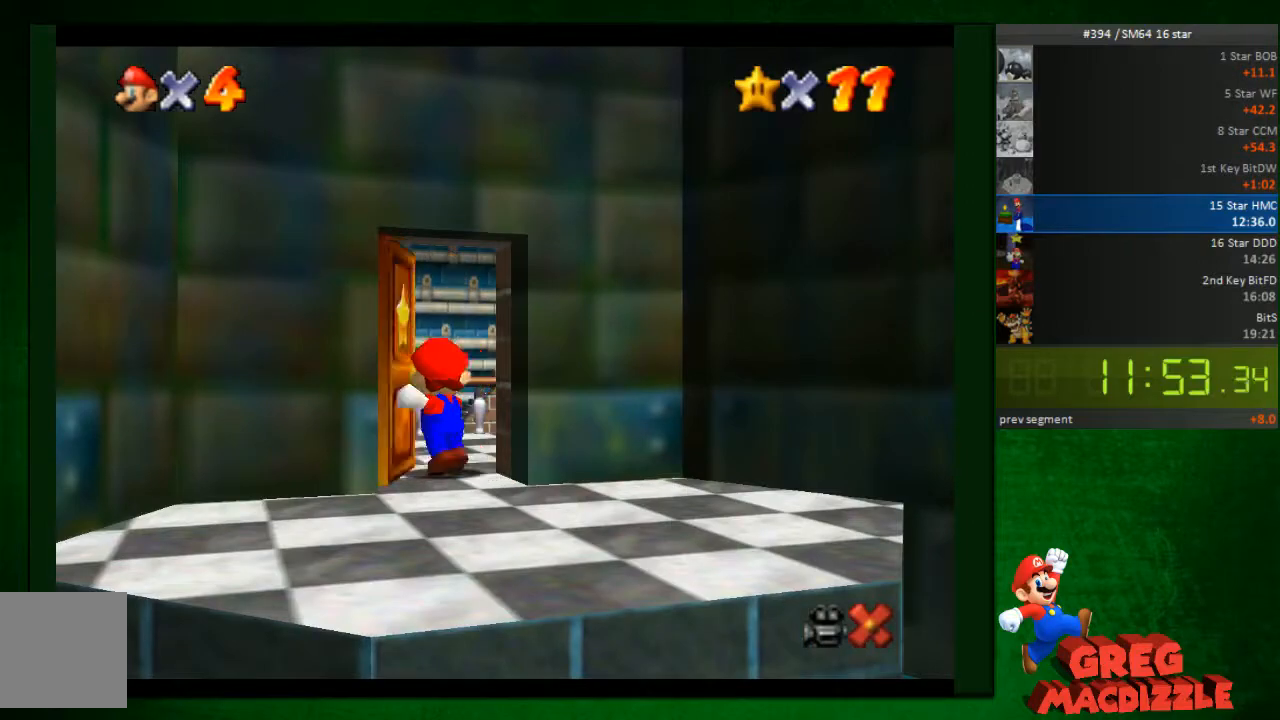
{"buttons": [], "left_stick": "center", "button_events": []}
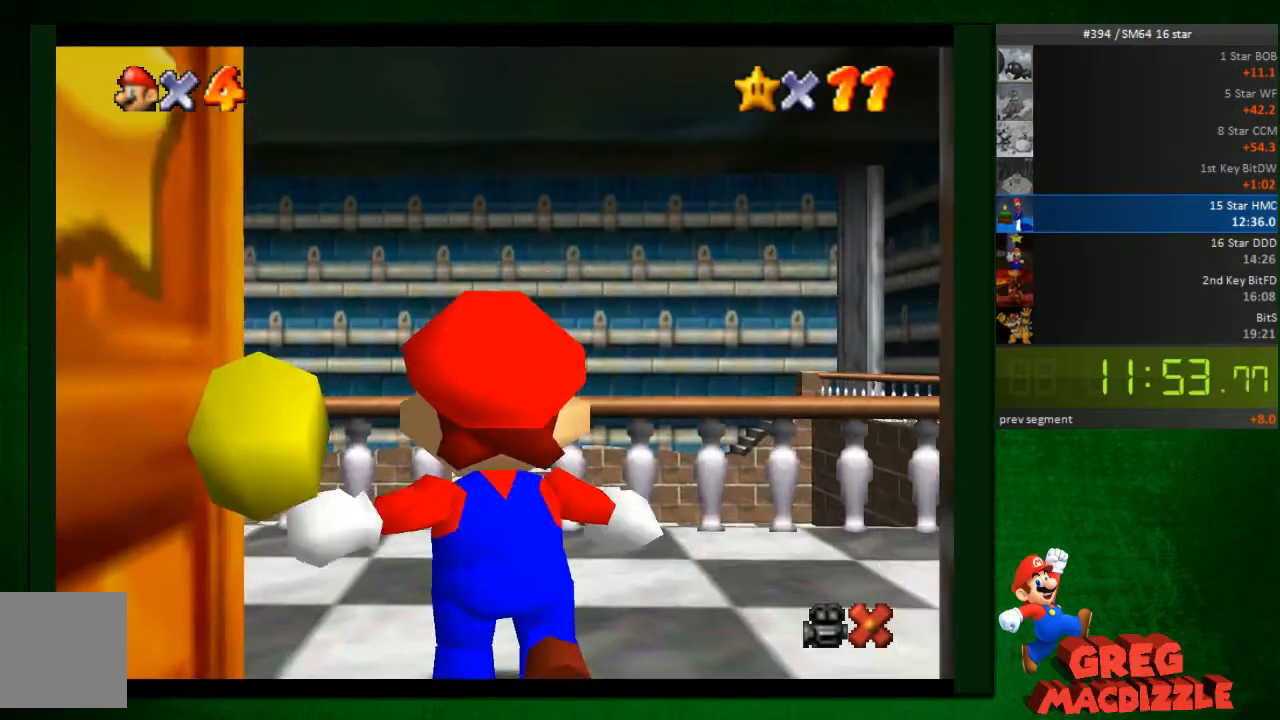
{"buttons": [], "left_stick": "center", "button_events": []}